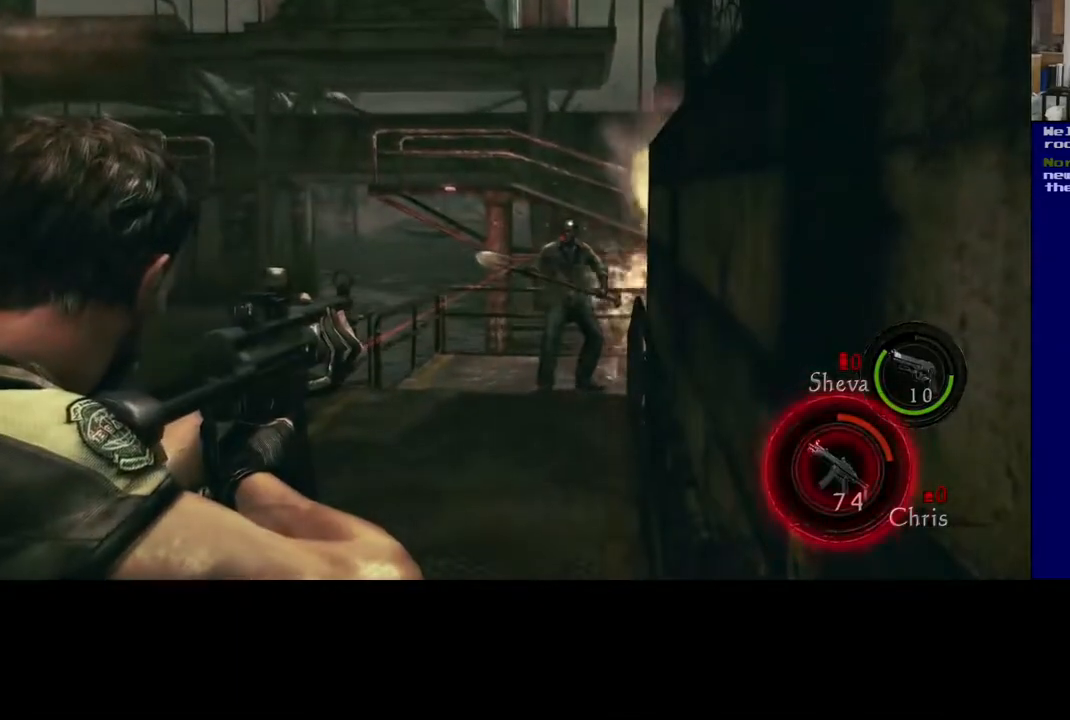
Gameplay with a controller (Xbox layout); each line is a JSON object with the inputs held at the frame after it. "events" lists button and stick changes between this image and that frame as [ms after this image, input, new state], when the widget could be followed in between.
{"buttons": ["L2"], "left_stick": "center", "right_stick": "center", "events": [[83, "right_stick", "down-right"], [167, "right_stick", "center"], [233, "R2", "down"], [367, "R2", "up"]]}
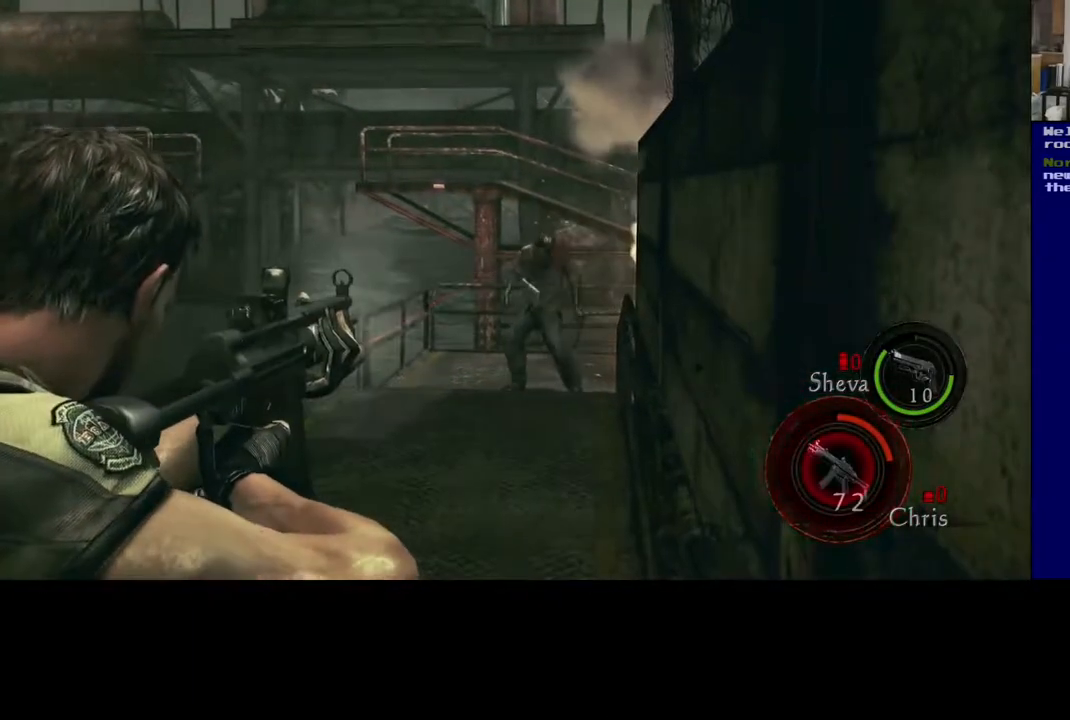
{"buttons": ["L2"], "left_stick": "center", "right_stick": "center", "events": [[250, "right_stick", "left"], [383, "right_stick", "center"]]}
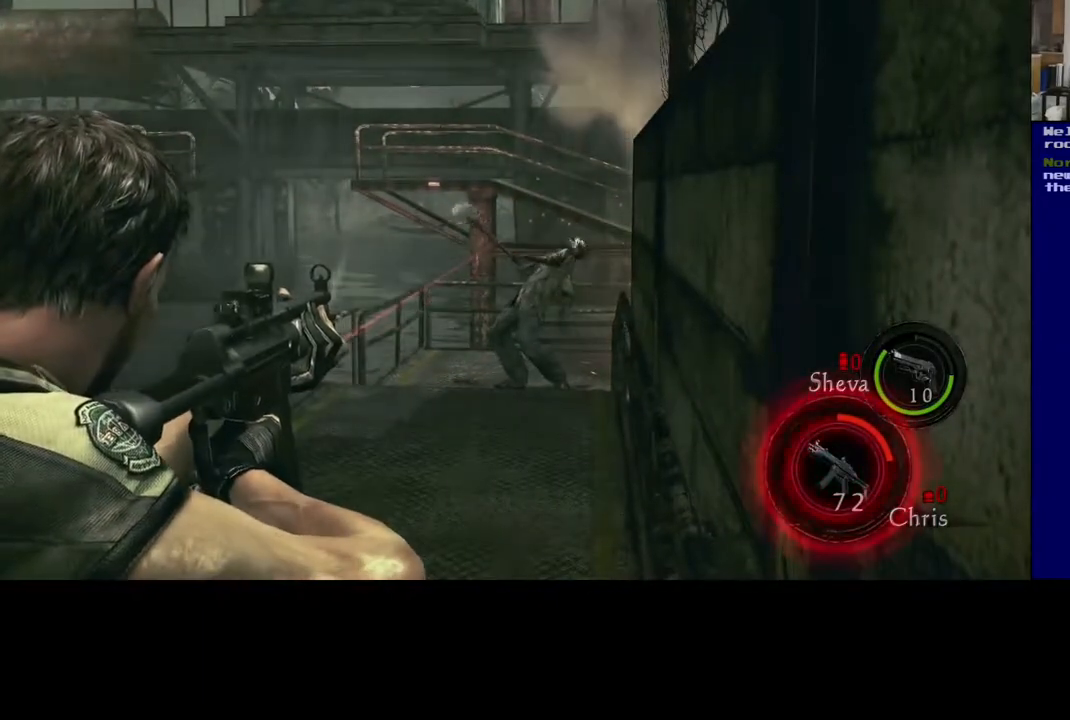
{"buttons": ["L2"], "left_stick": "center", "right_stick": "right", "events": [[100, "right_stick", "down-right"], [217, "right_stick", "center"], [383, "right_stick", "right"]]}
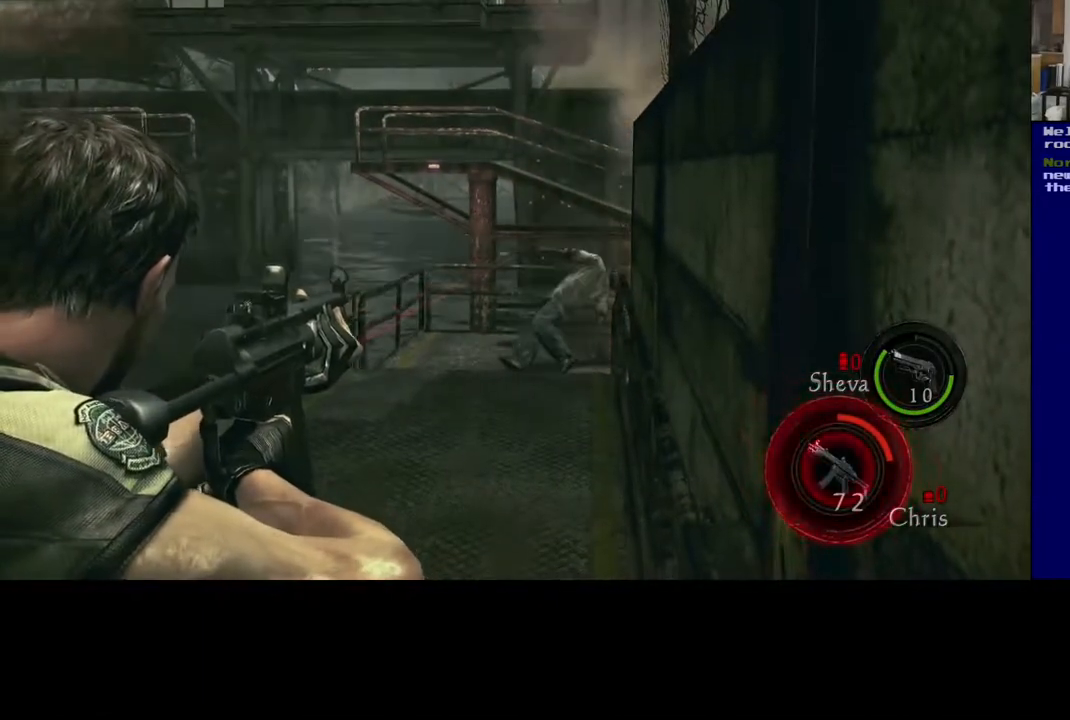
{"buttons": [], "left_stick": "down-right", "right_stick": "left", "events": [[17, "right_stick", "center"], [283, "L2", "up"], [383, "right_stick", "left"], [500, "left_stick", "down-right"]]}
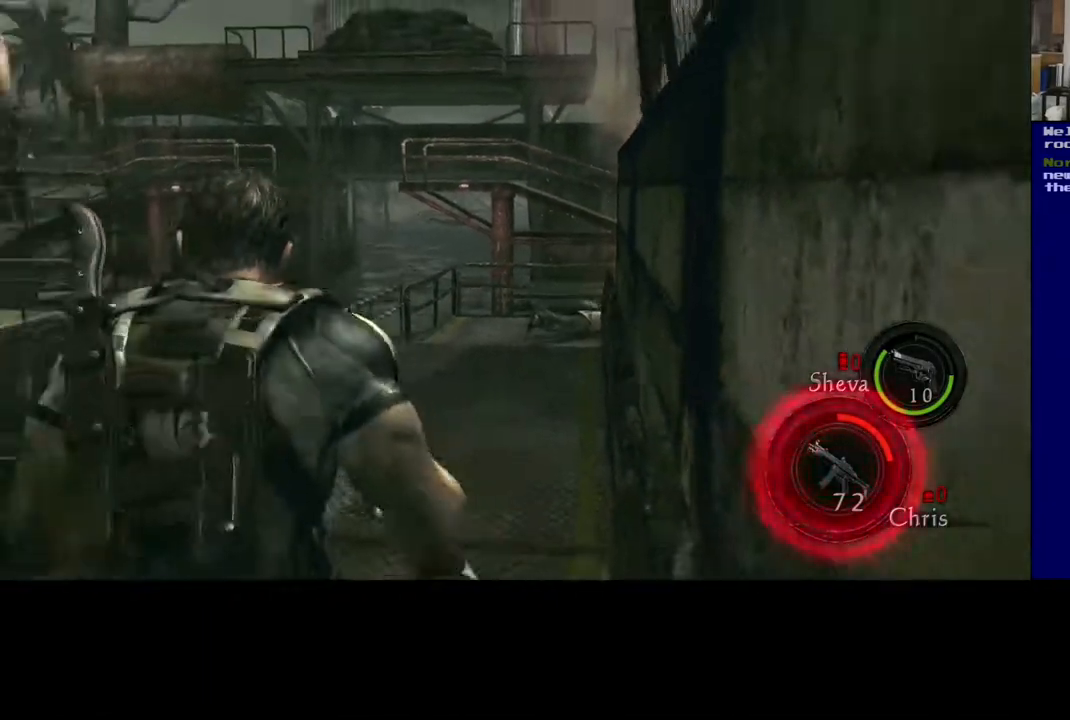
{"buttons": [], "left_stick": "up-right", "right_stick": "up", "events": [[150, "left_stick", "up-right"], [233, "right_stick", "up-left"], [350, "right_stick", "center"], [483, "right_stick", "up"]]}
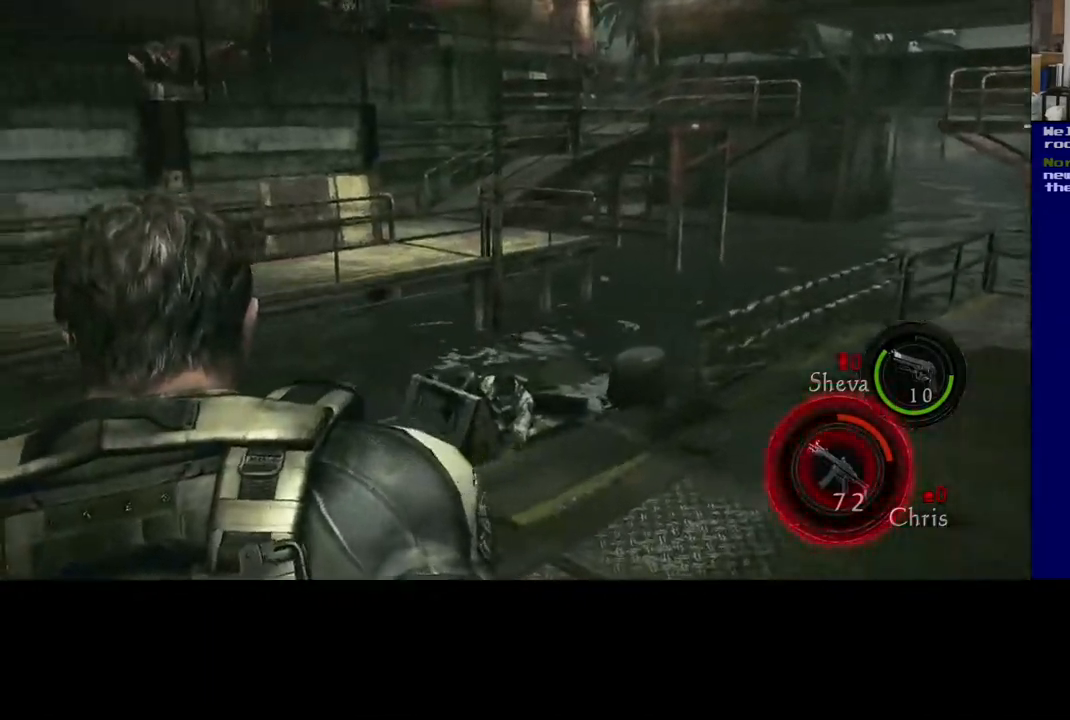
{"buttons": [], "left_stick": "up-right", "right_stick": "center", "events": [[150, "right_stick", "center"]]}
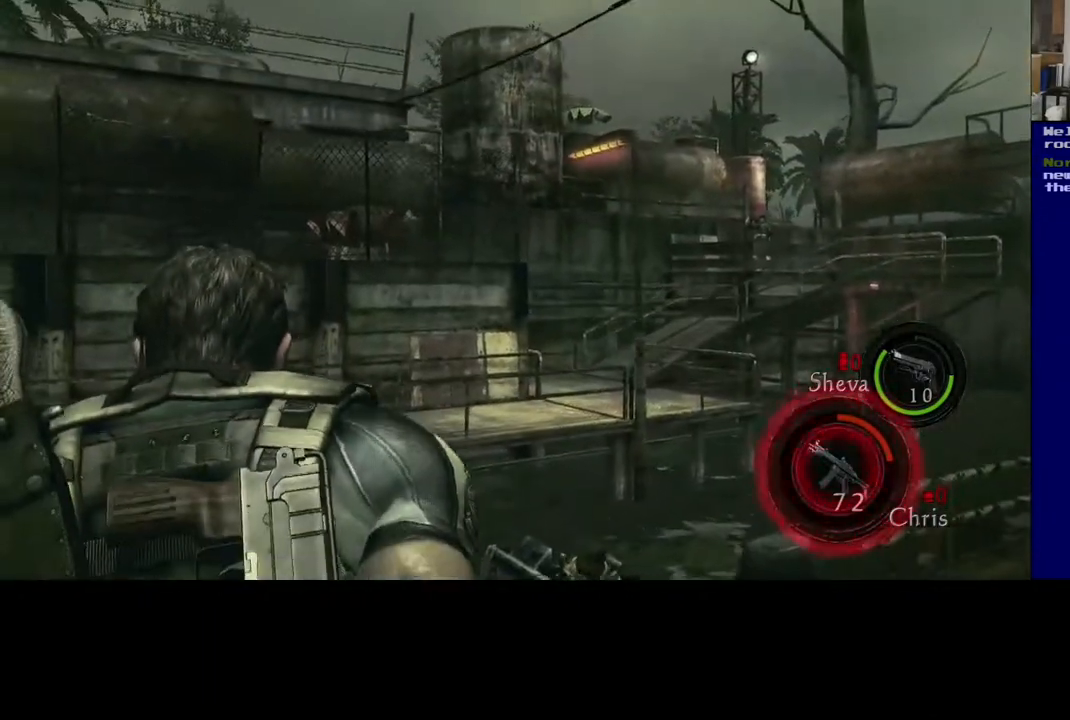
{"buttons": [], "left_stick": "right", "right_stick": "center", "events": [[100, "right_stick", "up-right"], [283, "left_stick", "right"], [283, "right_stick", "center"]]}
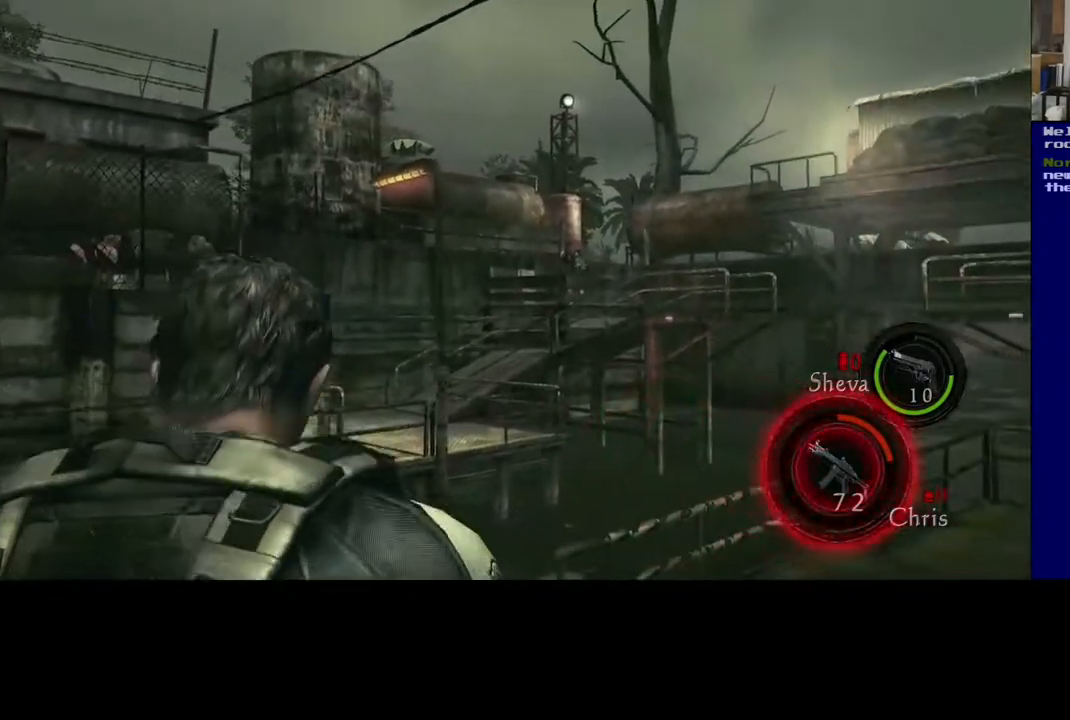
{"buttons": ["L2"], "left_stick": "center", "right_stick": "right", "events": [[133, "left_stick", "center"], [300, "L2", "down"], [417, "right_stick", "right"]]}
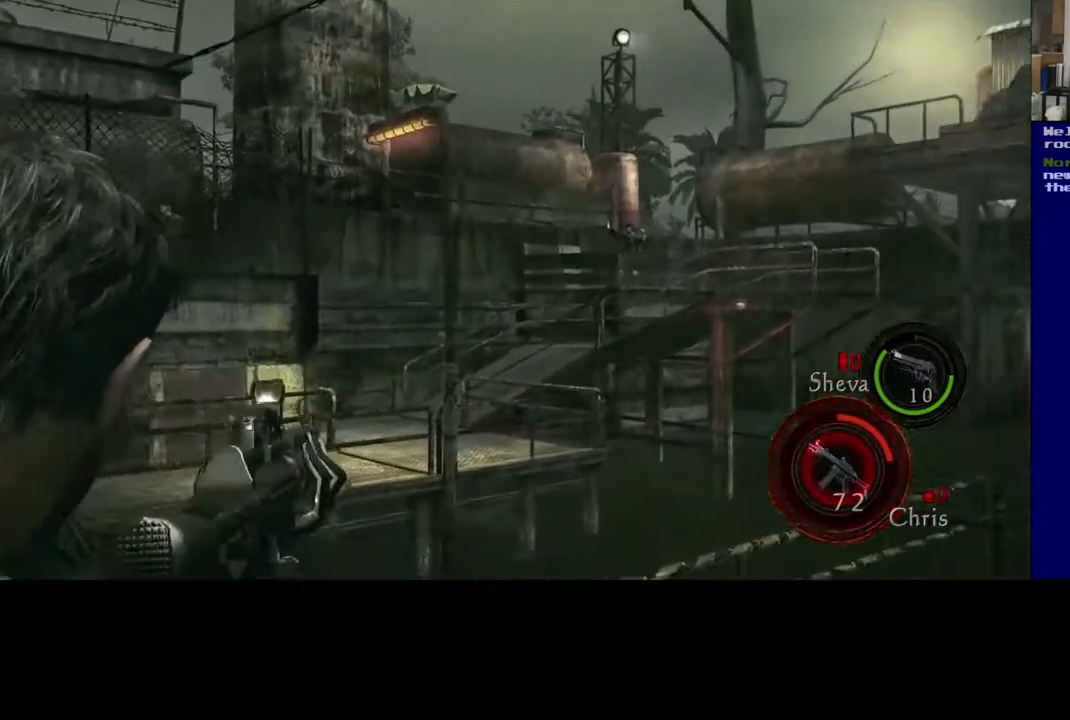
{"buttons": ["L2"], "left_stick": "center", "right_stick": "center", "events": [[100, "right_stick", "center"], [183, "right_stick", "up-right"], [400, "right_stick", "center"]]}
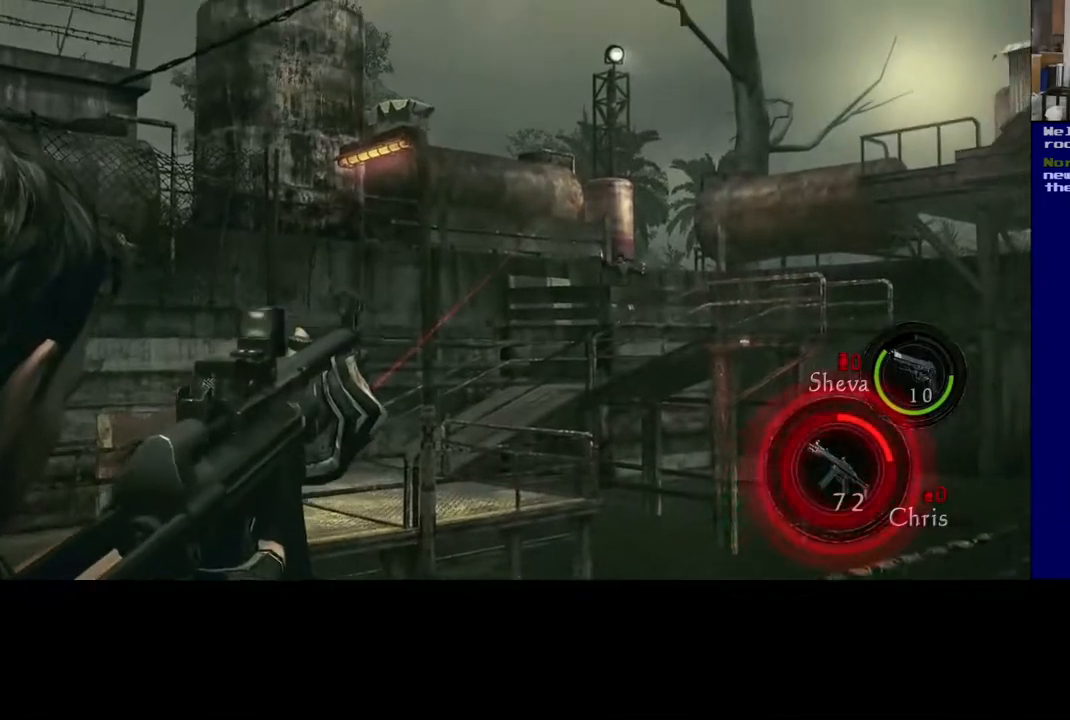
{"buttons": ["L2"], "left_stick": "center", "right_stick": "center", "events": [[83, "right_stick", "right"], [200, "right_stick", "center"]]}
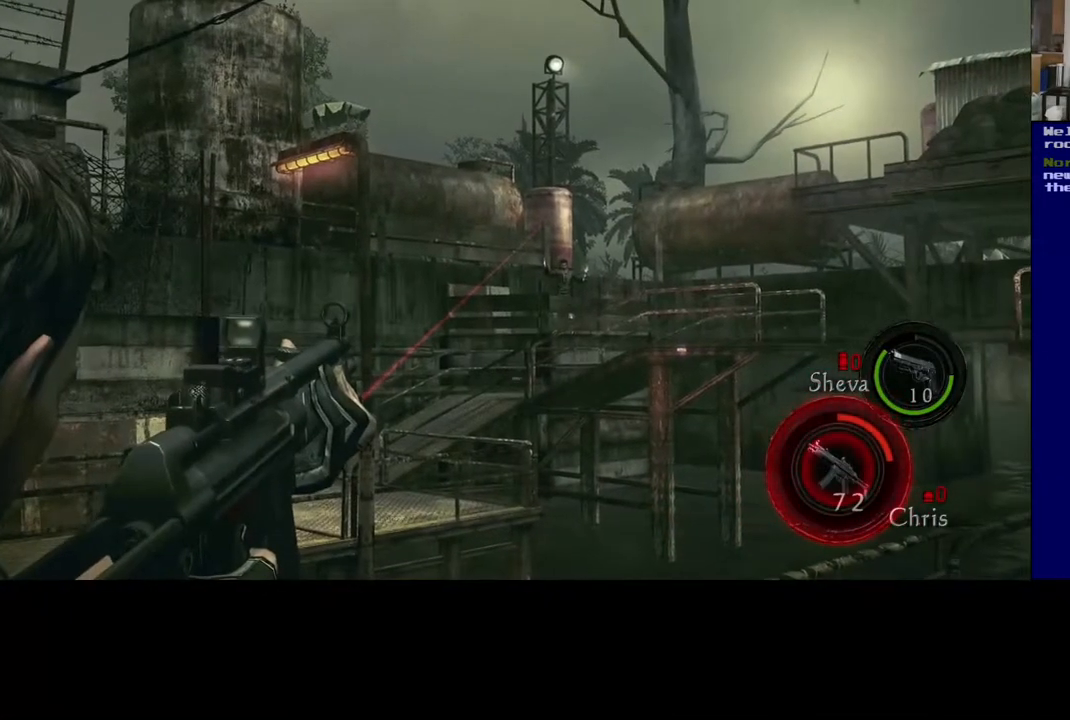
{"buttons": ["L2"], "left_stick": "center", "right_stick": "center", "events": [[33, "right_stick", "left"], [67, "R2", "down"], [117, "right_stick", "center"], [200, "R2", "up"]]}
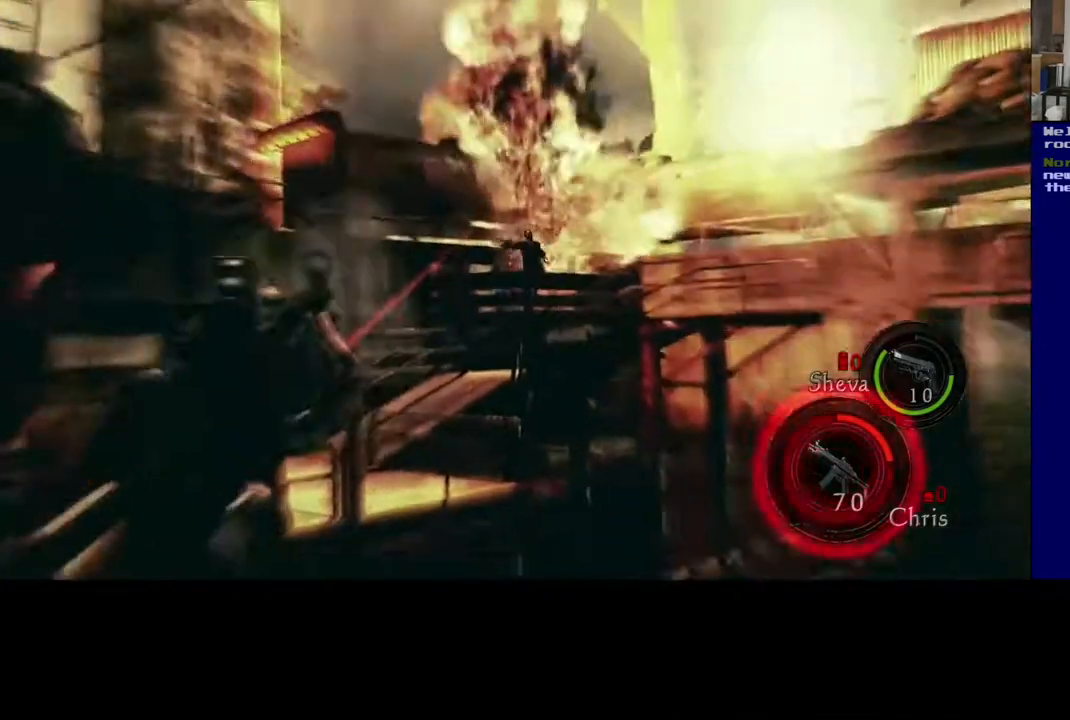
{"buttons": [], "left_stick": "down-left", "right_stick": "center", "events": [[100, "L2", "up"], [233, "right_stick", "down-right"], [450, "left_stick", "down-left"], [483, "right_stick", "center"]]}
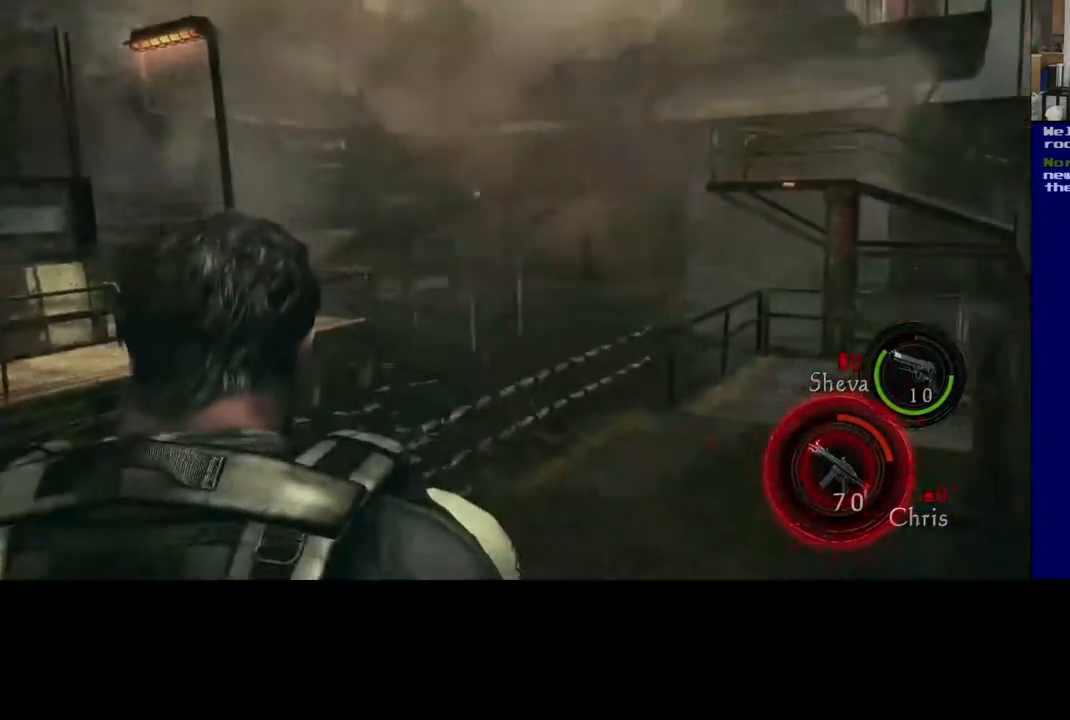
{"buttons": [], "left_stick": "up", "right_stick": "center", "events": [[100, "right_stick", "up-left"], [133, "left_stick", "center"], [167, "right_stick", "up"], [367, "right_stick", "center"], [483, "left_stick", "up"]]}
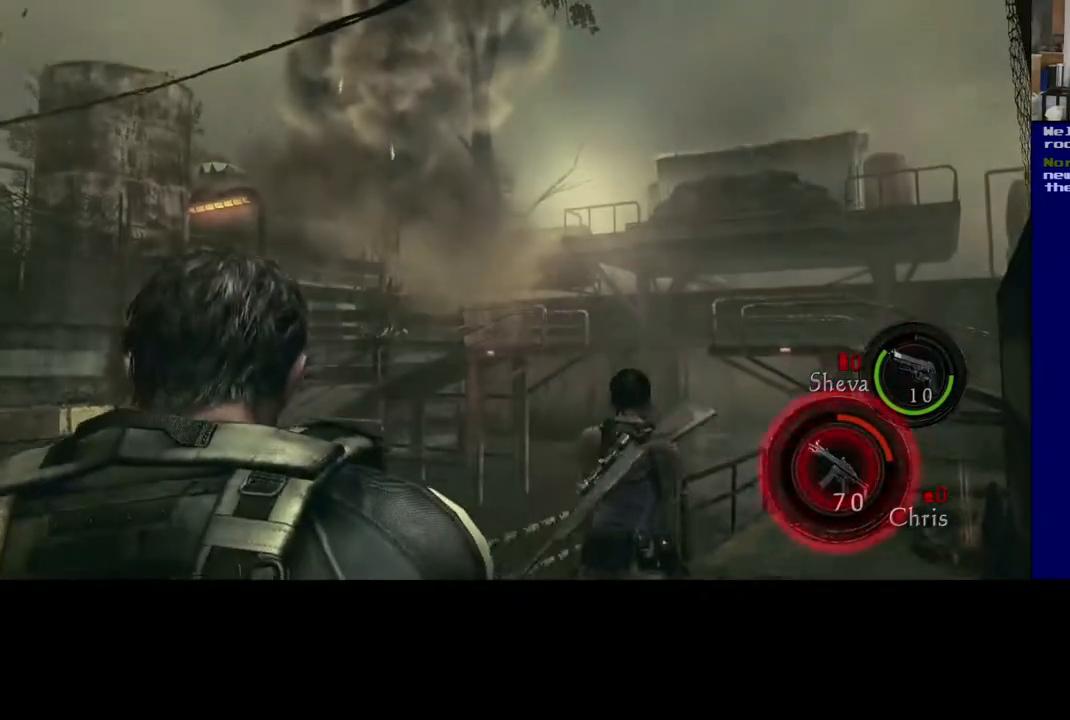
{"buttons": [], "left_stick": "up", "right_stick": "center", "events": []}
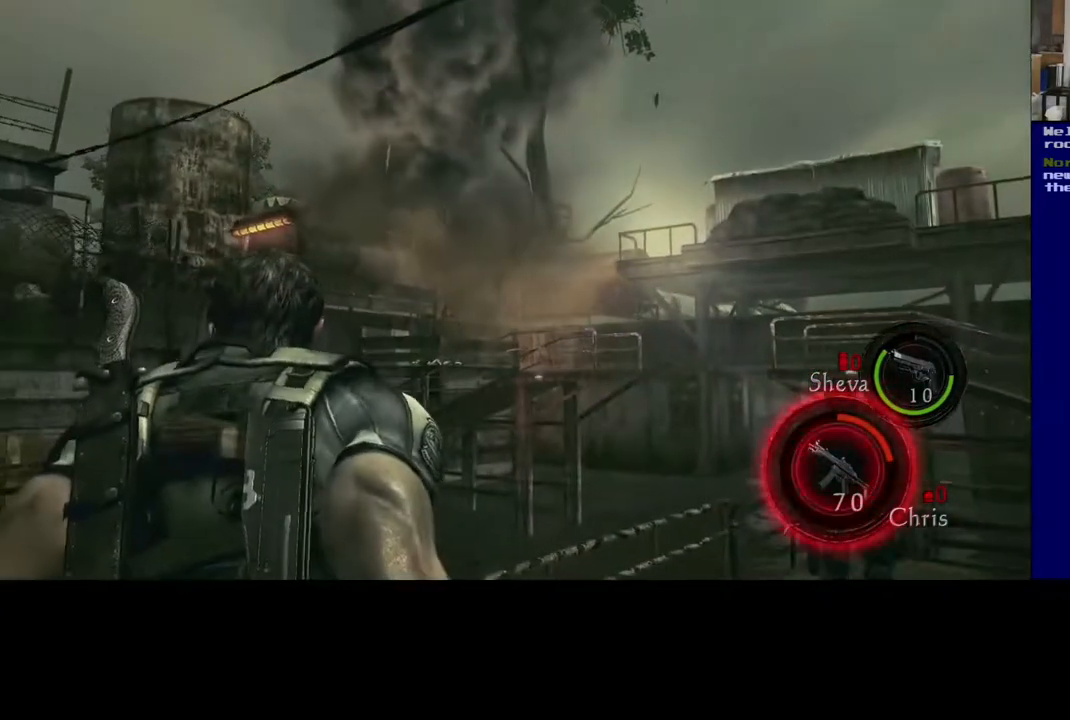
{"buttons": ["L3"], "left_stick": "up", "right_stick": "right", "events": [[17, "left_stick", "up-right"], [100, "right_stick", "down-right"], [217, "right_stick", "right"], [400, "left_stick", "up"], [467, "L3", "down"]]}
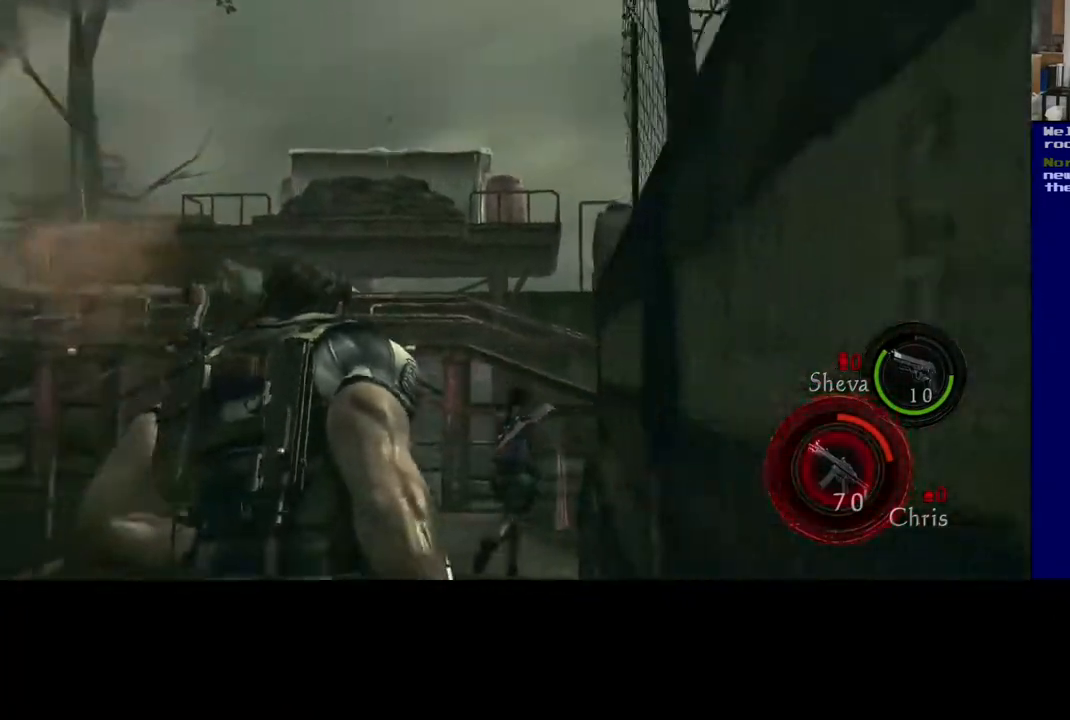
{"buttons": ["L3"], "left_stick": "up-left", "right_stick": "down", "events": [[67, "right_stick", "center"], [333, "right_stick", "down"], [450, "left_stick", "up-left"]]}
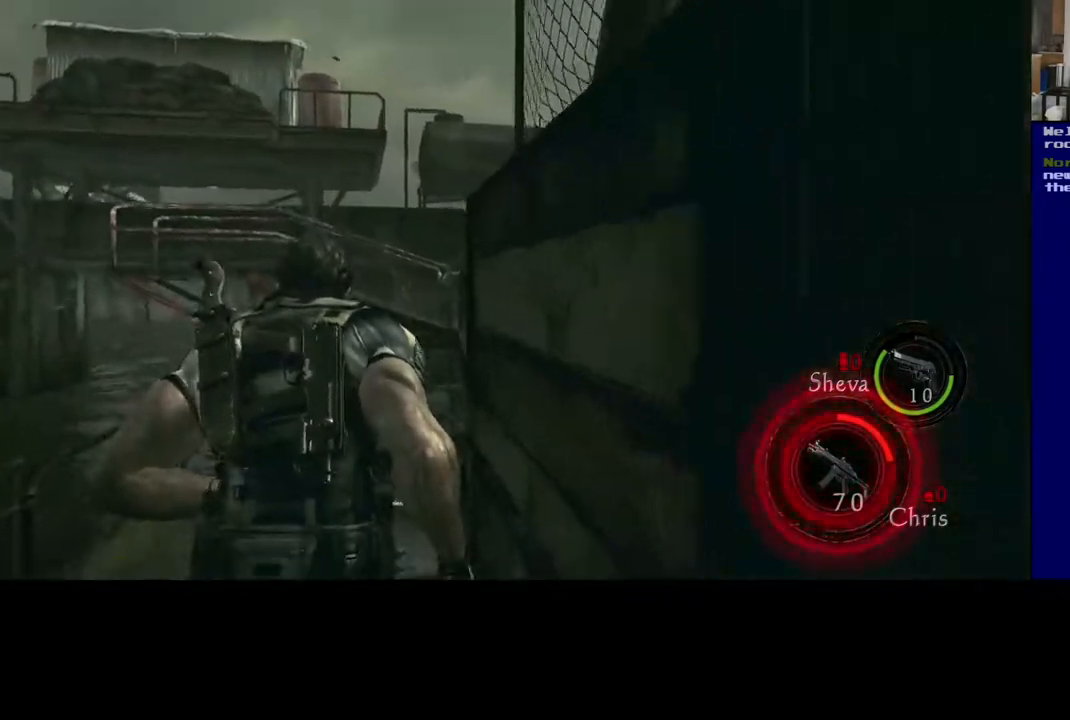
{"buttons": [], "left_stick": "up-left", "right_stick": "center", "events": [[267, "right_stick", "center"], [350, "L3", "up"]]}
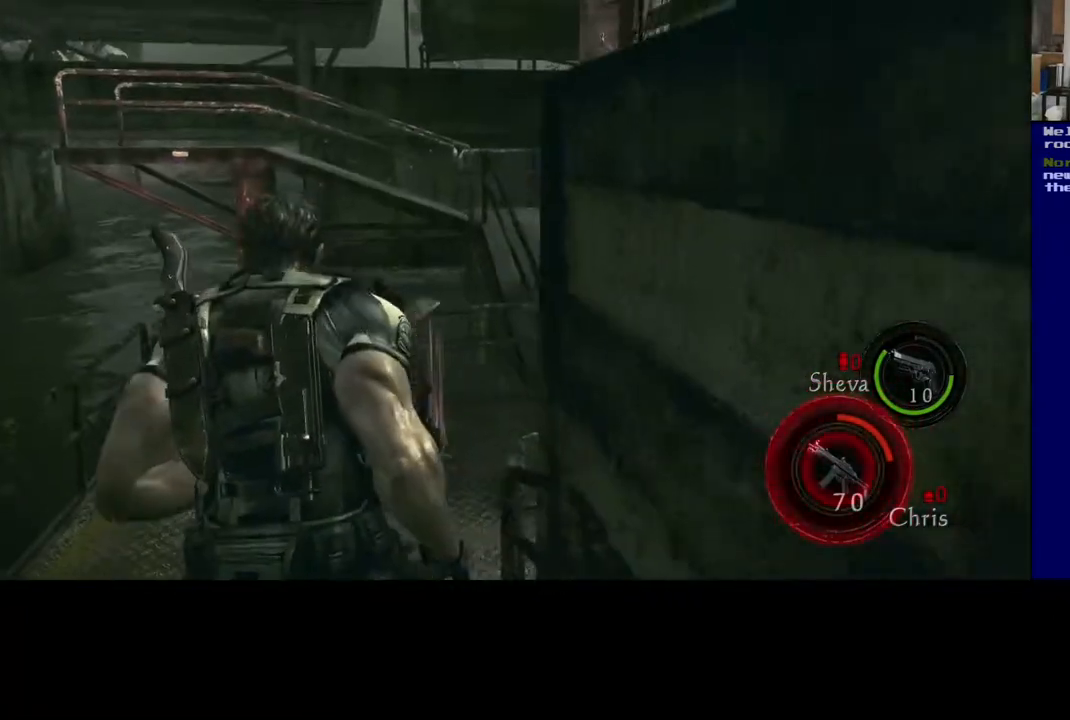
{"buttons": [], "left_stick": "left", "right_stick": "down-right", "events": [[167, "right_stick", "right"], [200, "left_stick", "left"], [467, "right_stick", "down-right"]]}
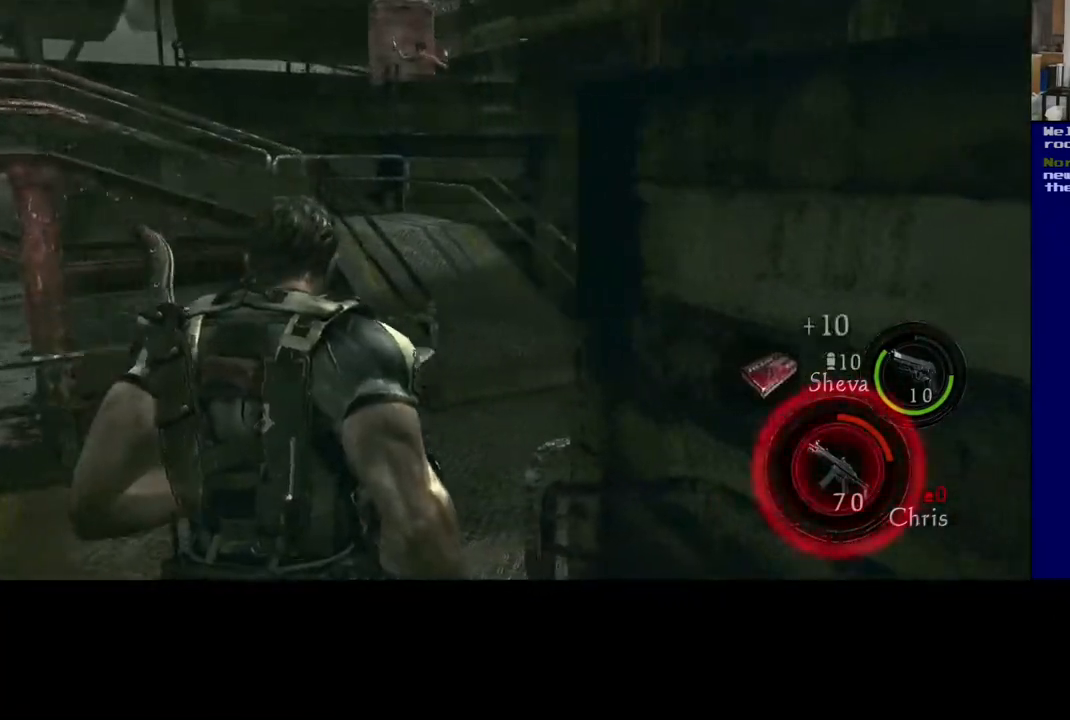
{"buttons": [], "left_stick": "up-left", "right_stick": "down", "events": [[17, "left_stick", "up-left"], [83, "right_stick", "center"], [167, "right_stick", "down-left"], [383, "right_stick", "down"]]}
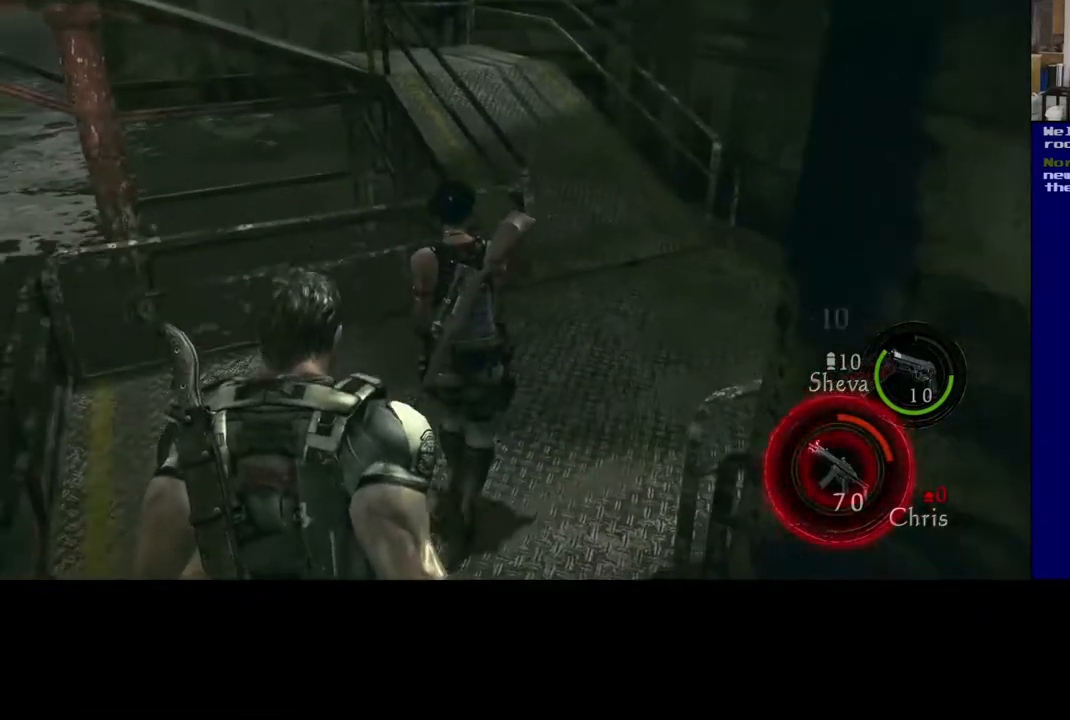
{"buttons": ["L3"], "left_stick": "up-left", "right_stick": "center", "events": [[50, "right_stick", "right"], [100, "left_stick", "up"], [367, "L3", "down"], [367, "left_stick", "up-left"], [483, "right_stick", "center"]]}
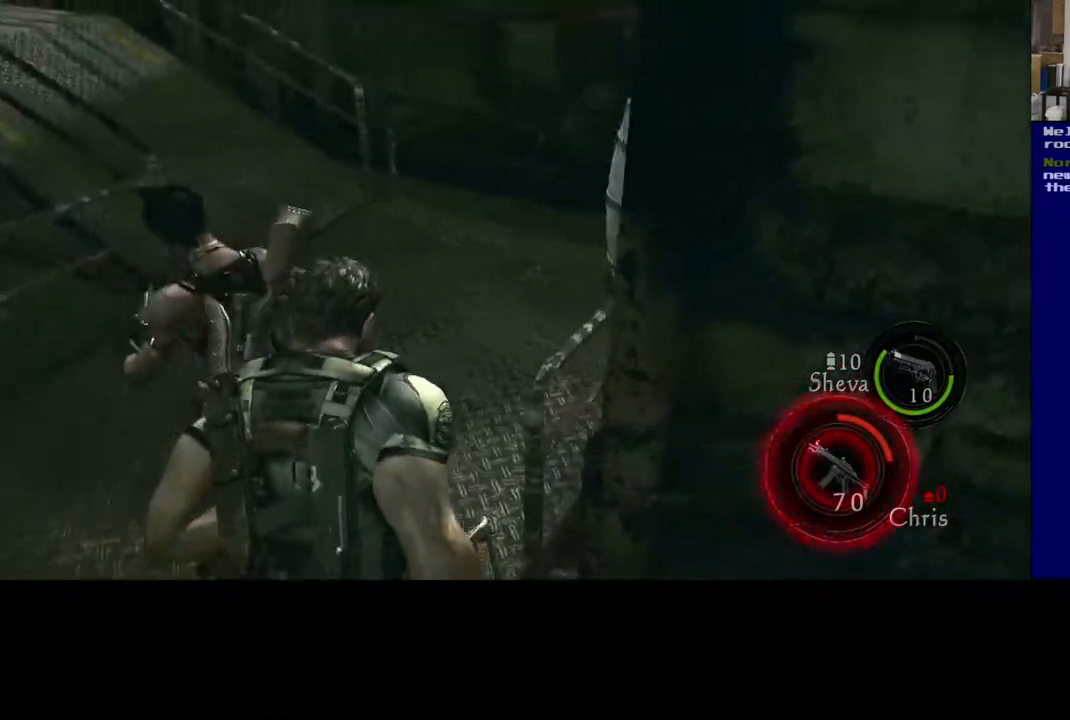
{"buttons": [], "left_stick": "up", "right_stick": "left", "events": [[300, "left_stick", "up"], [367, "right_stick", "left"], [433, "L3", "up"]]}
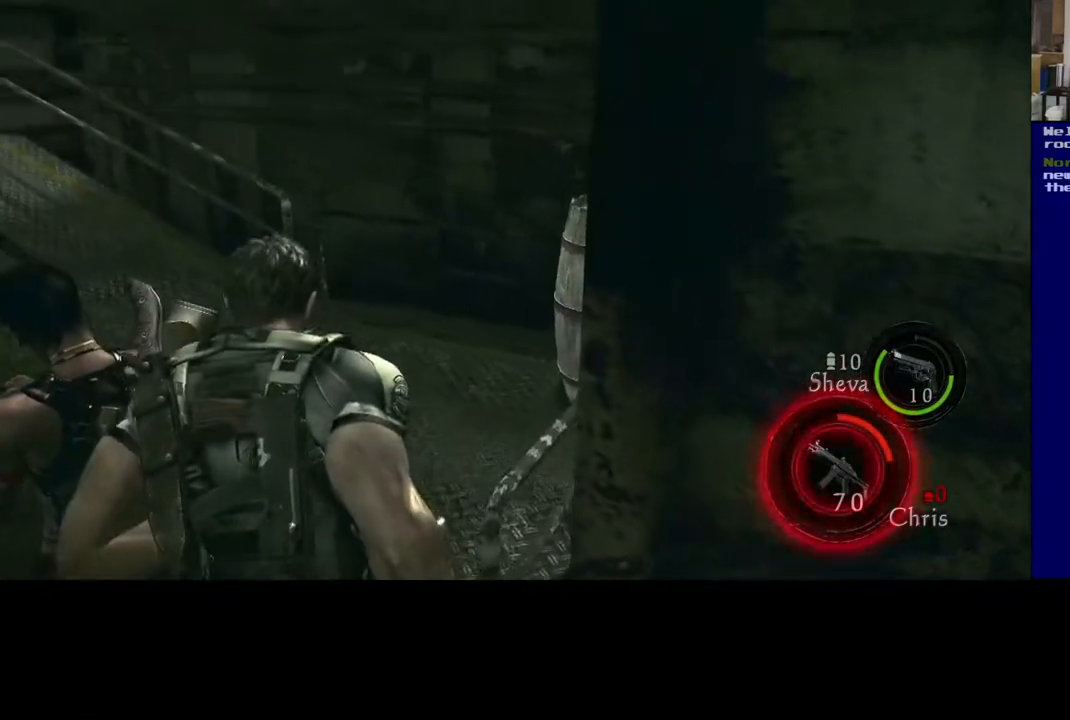
{"buttons": [], "left_stick": "down-left", "right_stick": "center", "events": [[67, "right_stick", "right"], [217, "left_stick", "left"], [250, "right_stick", "center"], [267, "left_stick", "down-left"]]}
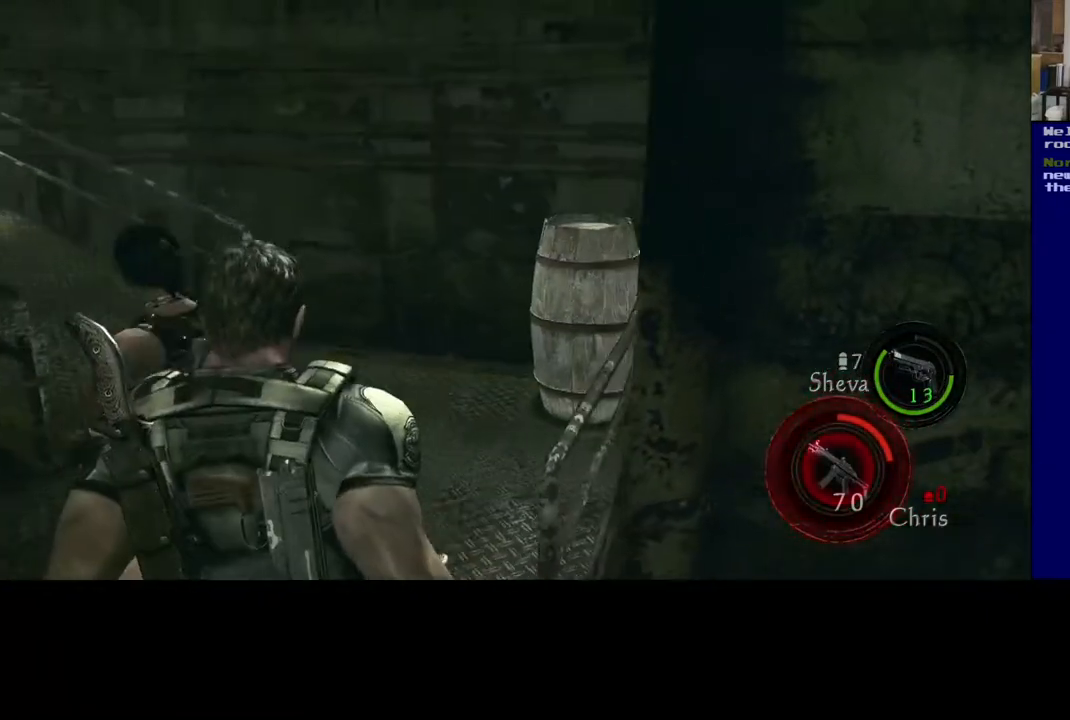
{"buttons": [], "left_stick": "up-left", "right_stick": "right", "events": [[50, "right_stick", "down-left"], [200, "right_stick", "center"], [267, "left_stick", "up-left"], [267, "right_stick", "right"]]}
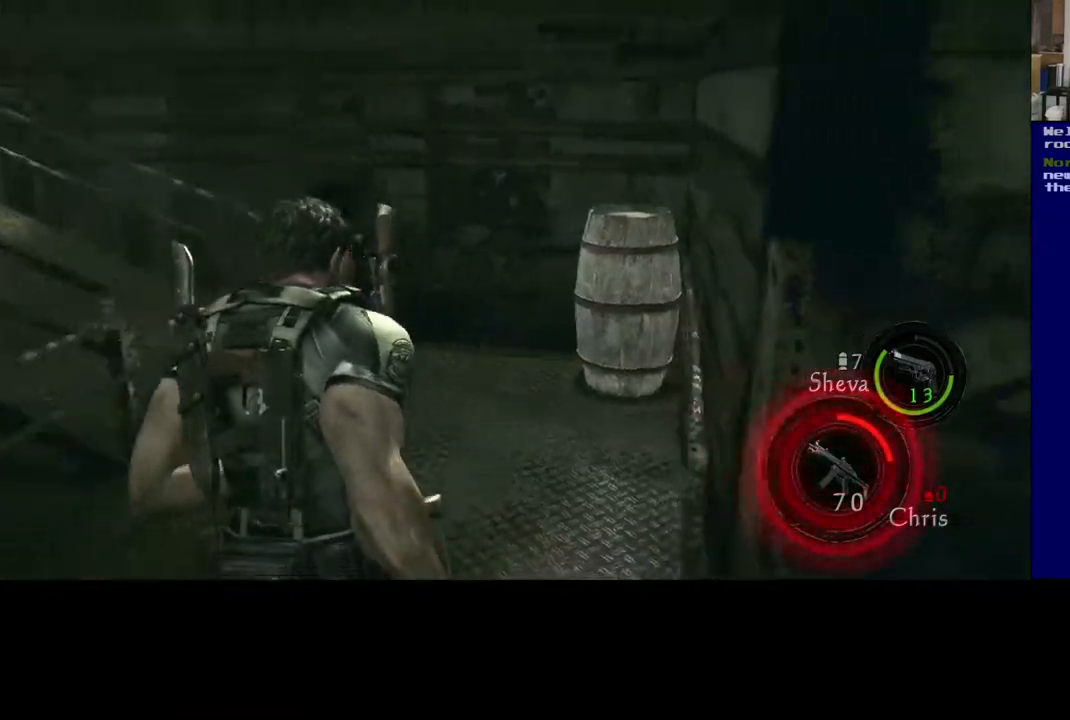
{"buttons": [], "left_stick": "up-left", "right_stick": "left", "events": [[117, "left_stick", "up"], [150, "right_stick", "center"], [300, "right_stick", "down"], [450, "left_stick", "up-left"], [500, "right_stick", "left"]]}
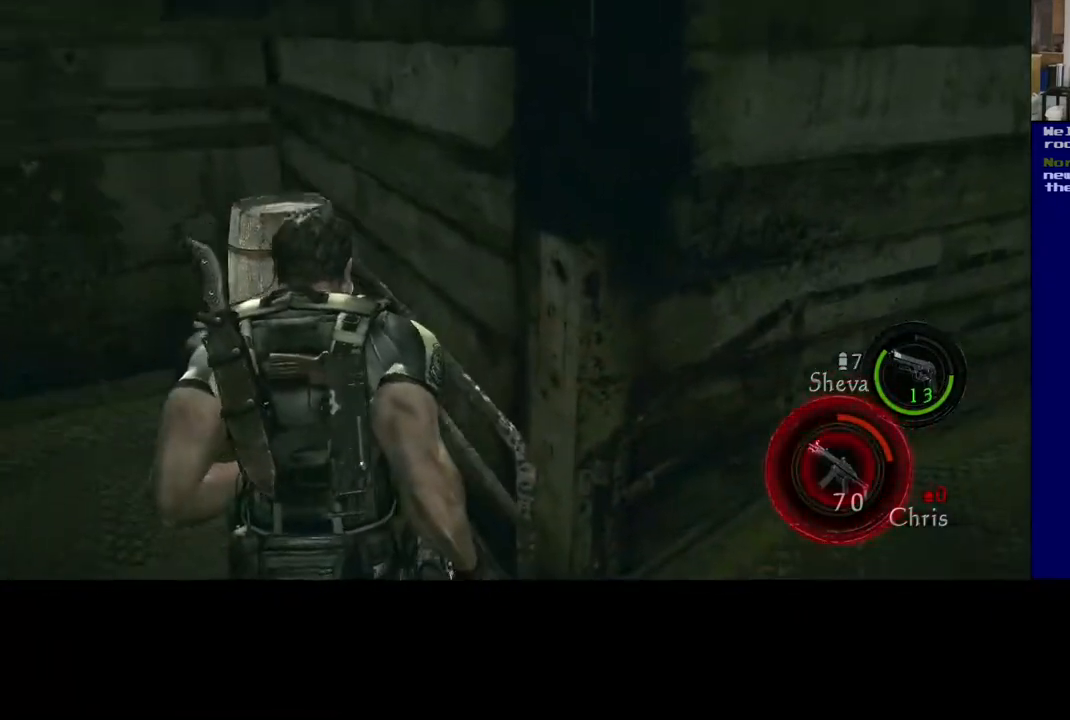
{"buttons": [], "left_stick": "up", "right_stick": "down-right", "events": [[167, "right_stick", "center"], [217, "left_stick", "up"], [417, "right_stick", "down-right"]]}
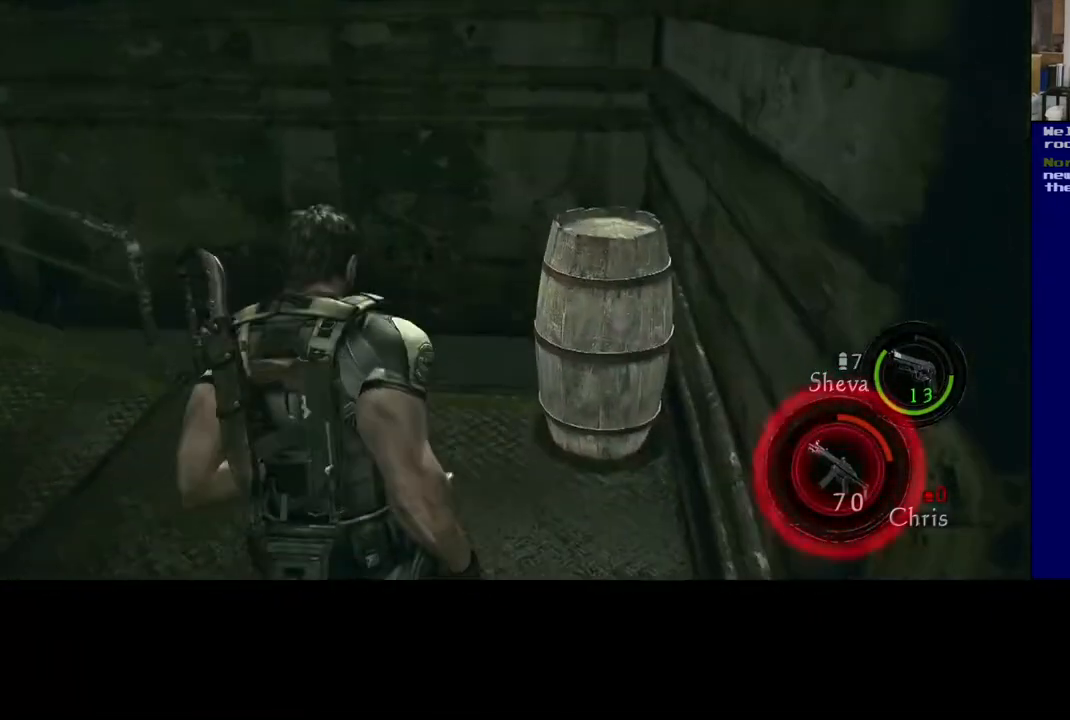
{"buttons": [], "left_stick": "up", "right_stick": "right", "events": [[133, "right_stick", "center"], [483, "right_stick", "right"]]}
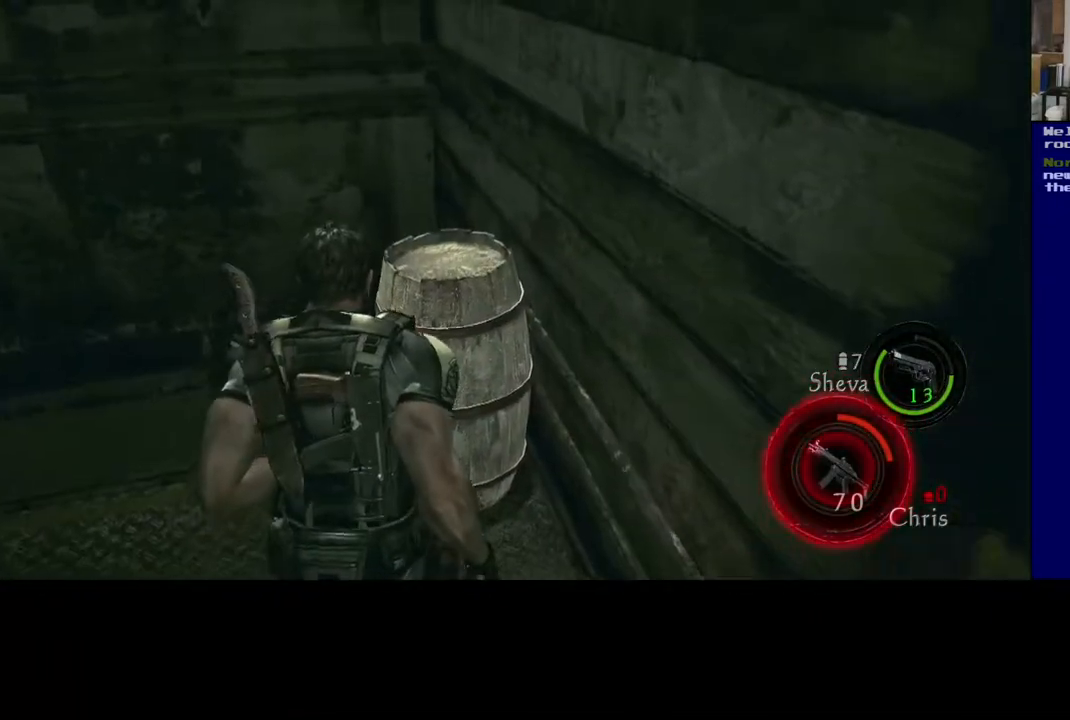
{"buttons": [], "left_stick": "center", "right_stick": "center", "events": [[133, "right_stick", "center"], [367, "left_stick", "center"]]}
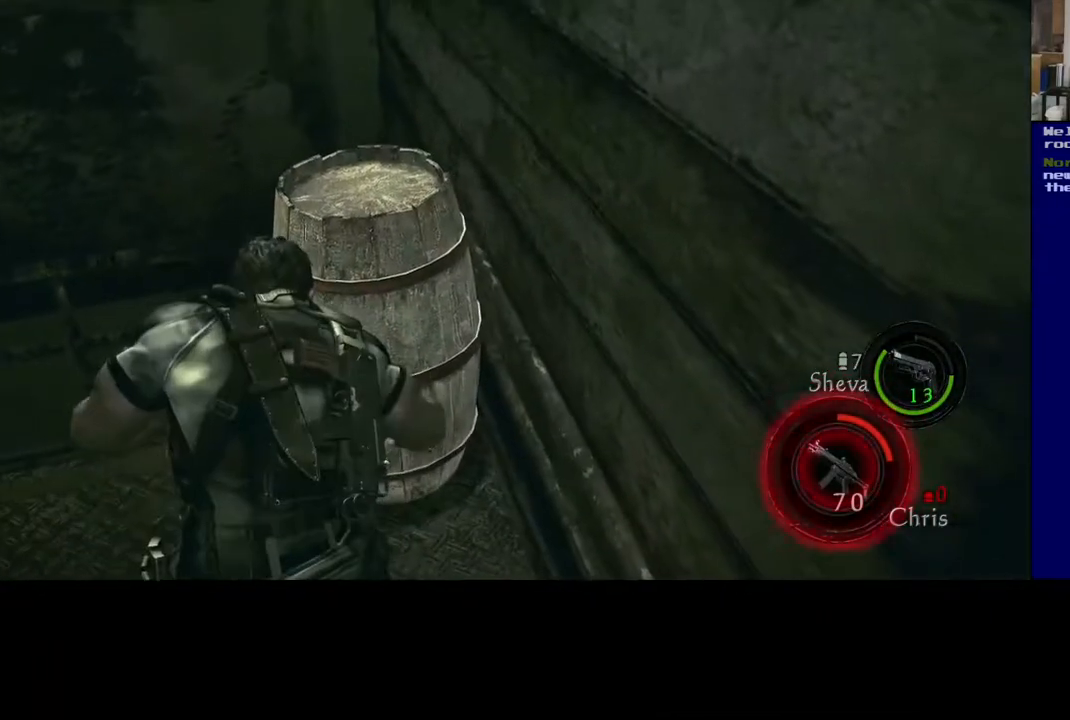
{"buttons": [], "left_stick": "center", "right_stick": "center", "events": [[50, "R2", "down"], [217, "R2", "up"]]}
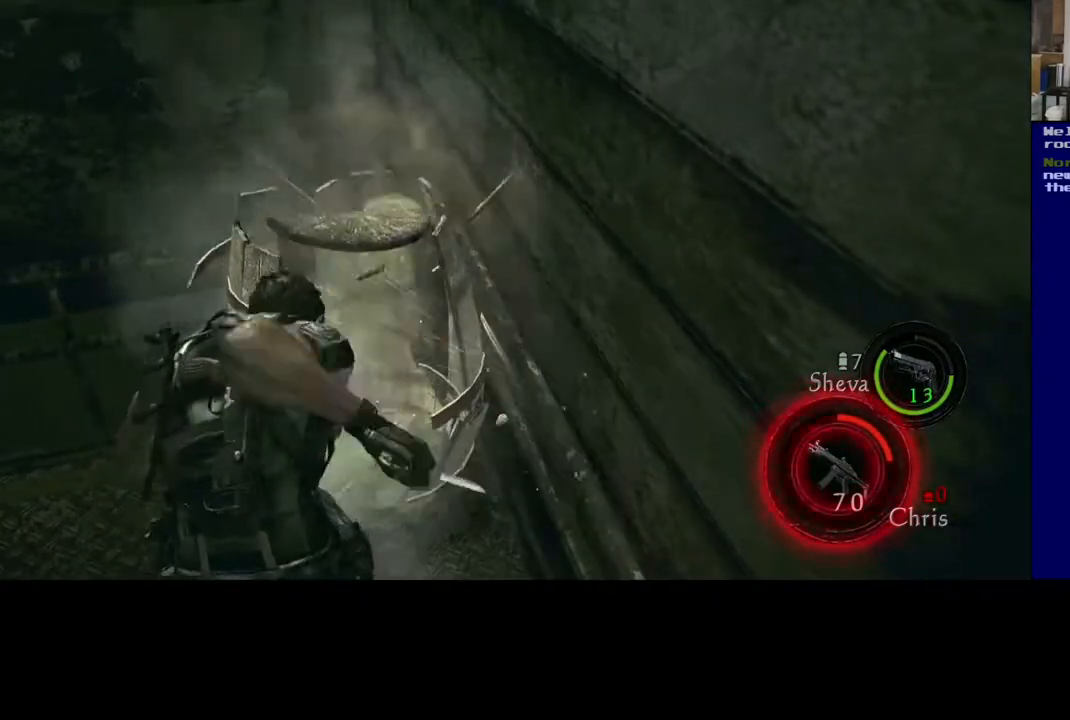
{"buttons": [], "left_stick": "up-right", "right_stick": "center", "events": [[183, "right_stick", "down-left"], [217, "left_stick", "up-right"], [417, "right_stick", "center"]]}